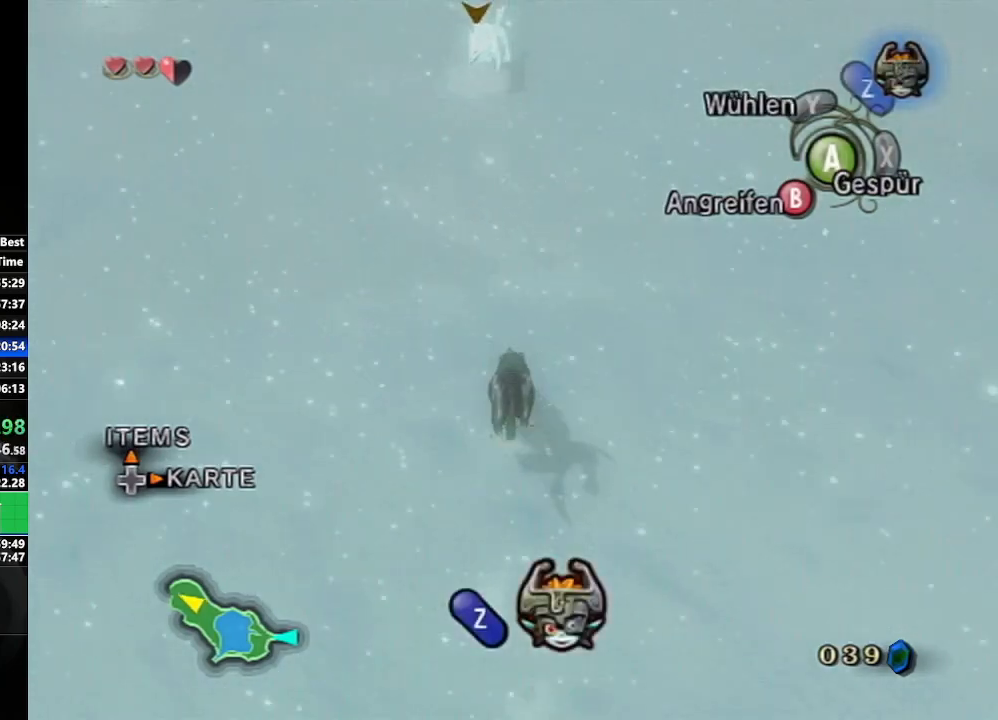
Gameplay with a controller (Nintendo layout); each line is a JSON object with the inputs held at the frame after it. "events" lists button and stick changes between this image and that frame as [ms after this image, input, new state], when the widget could be followed in between. Not read: L3 R3.
{"buttons": [], "left_stick": "up", "right_stick": "center", "events": [[67, "A", "down"], [133, "A", "up"], [217, "A", "down"], [300, "A", "up"], [383, "A", "down"], [467, "A", "up"]]}
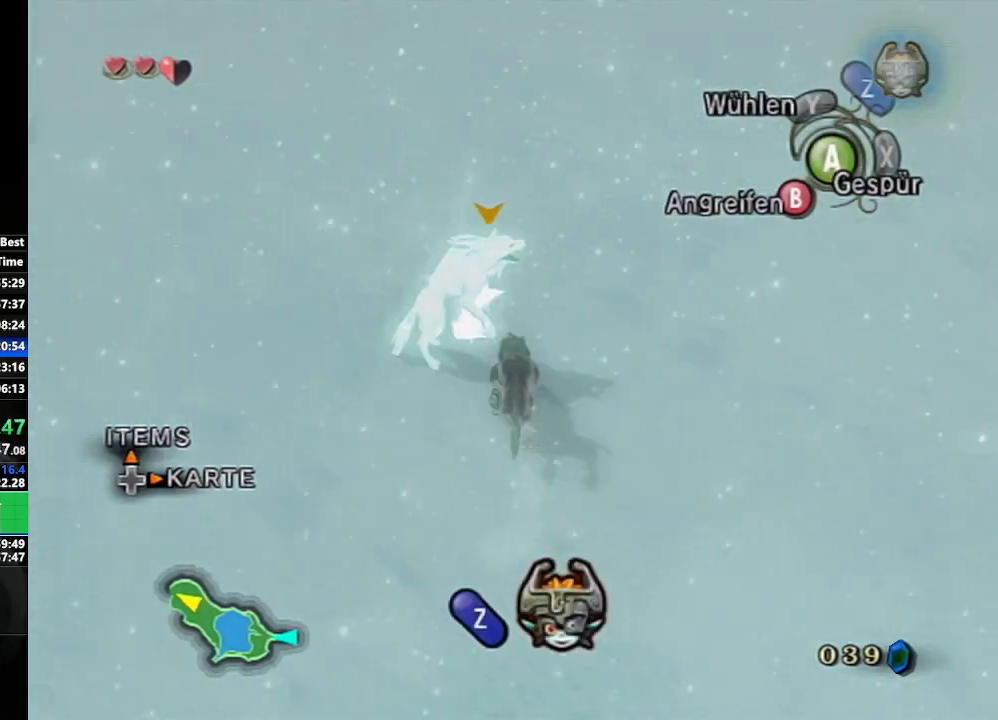
{"buttons": [], "left_stick": "up", "right_stick": "center", "events": [[50, "A", "down"], [133, "A", "up"], [217, "A", "down"], [300, "A", "up"], [383, "A", "down"], [467, "A", "up"]]}
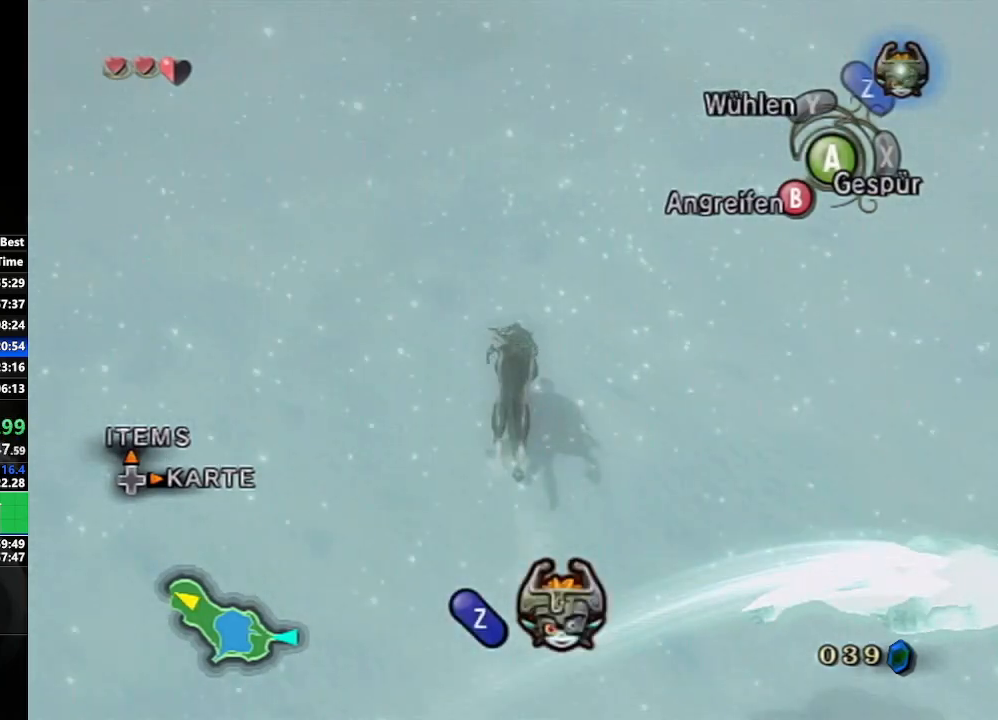
{"buttons": [], "left_stick": "up", "right_stick": "center", "events": [[50, "A", "down"], [133, "A", "up"], [200, "A", "down"], [283, "A", "up"], [383, "A", "down"], [450, "A", "up"]]}
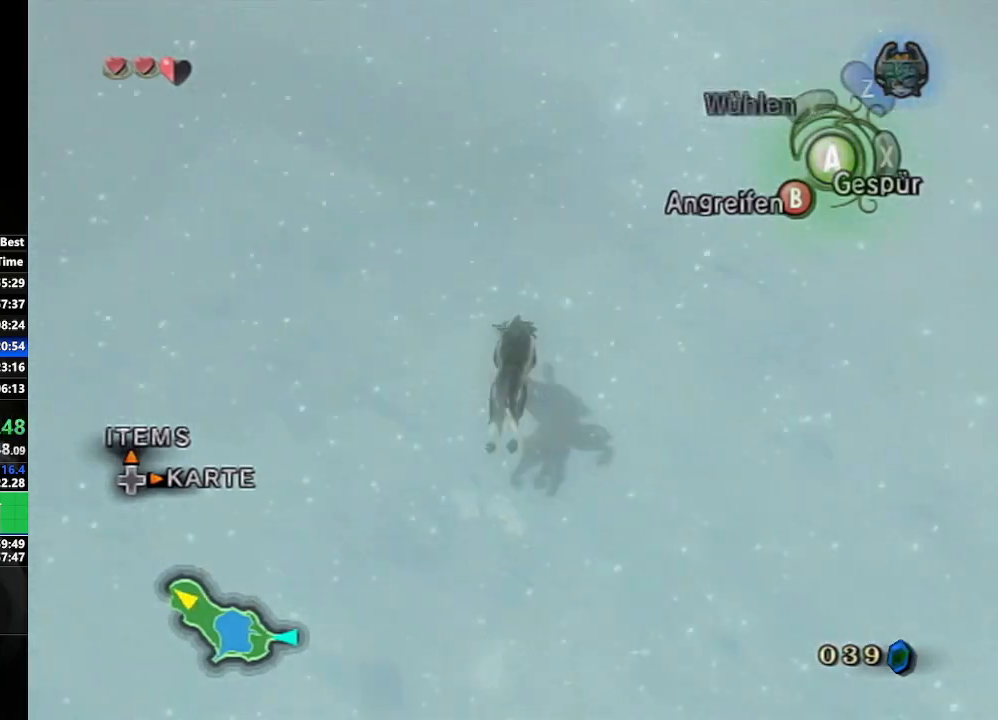
{"buttons": [], "left_stick": "up", "right_stick": "center", "events": [[33, "A", "down"], [83, "A", "up"], [267, "right_stick", "up"], [467, "right_stick", "center"]]}
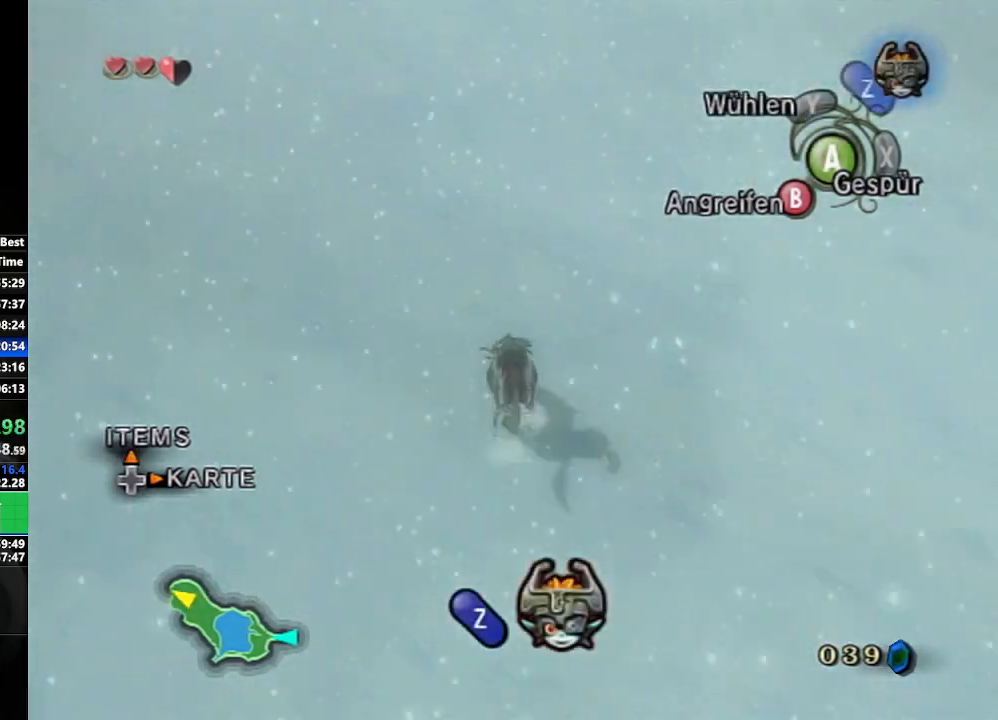
{"buttons": [], "left_stick": "up", "right_stick": "center", "events": []}
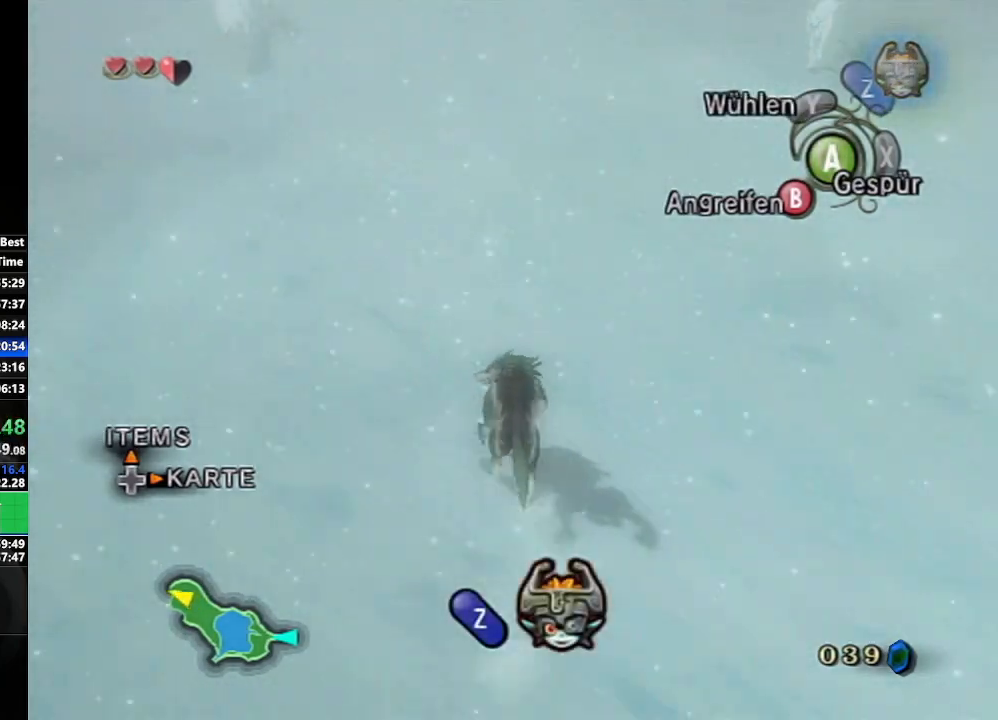
{"buttons": [], "left_stick": "up", "right_stick": "center", "events": [[400, "A", "down"], [483, "A", "up"]]}
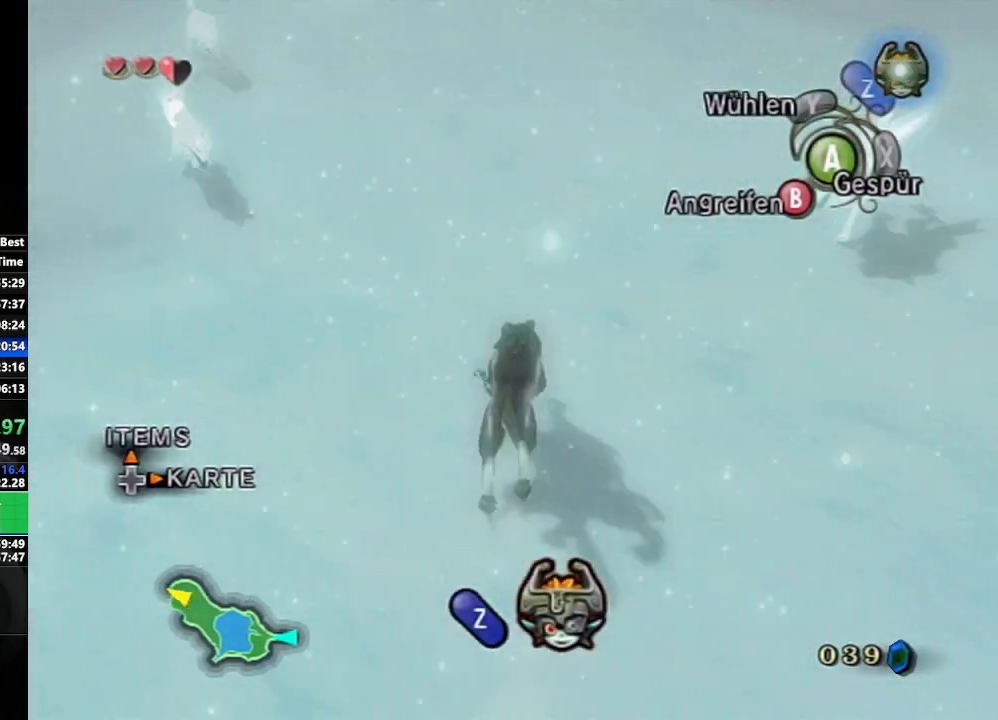
{"buttons": [], "left_stick": "up", "right_stick": "center", "events": [[67, "A", "down"], [133, "A", "up"], [233, "A", "down"], [300, "A", "up"], [383, "A", "down"], [467, "A", "up"]]}
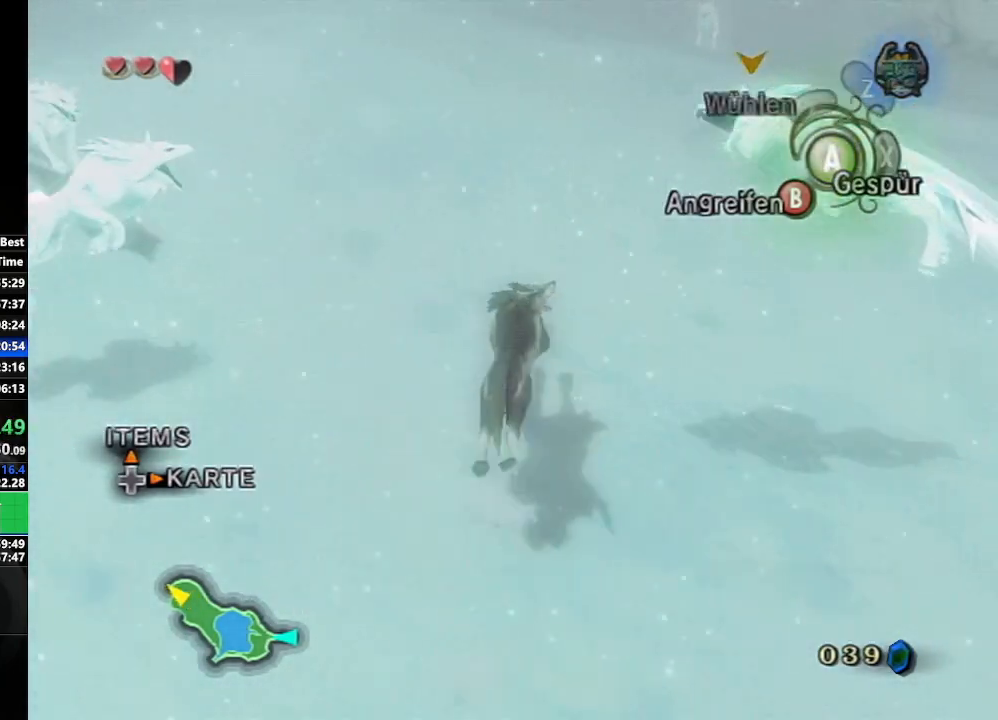
{"buttons": [], "left_stick": "up", "right_stick": "center", "events": [[50, "A", "down"], [133, "A", "up"], [233, "A", "down"], [283, "A", "up"]]}
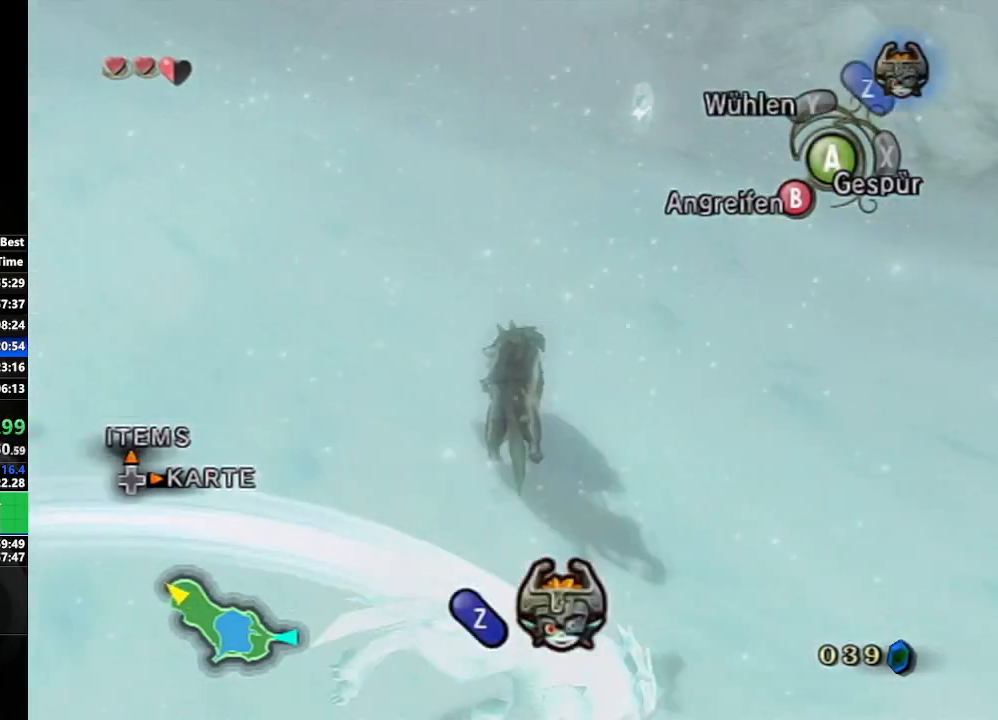
{"buttons": [], "left_stick": "up", "right_stick": "right", "events": [[450, "right_stick", "right"]]}
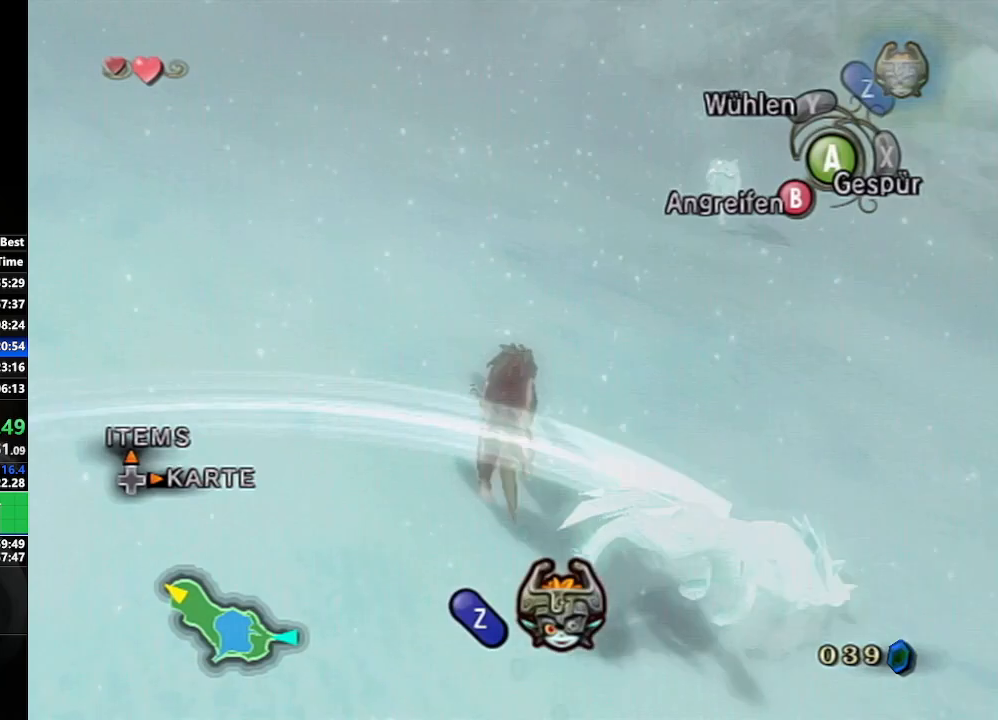
{"buttons": [], "left_stick": "up-right", "right_stick": "center", "events": [[33, "right_stick", "center"], [183, "A", "down"], [267, "A", "up"], [267, "left_stick", "up-right"], [350, "A", "down"], [450, "A", "up"]]}
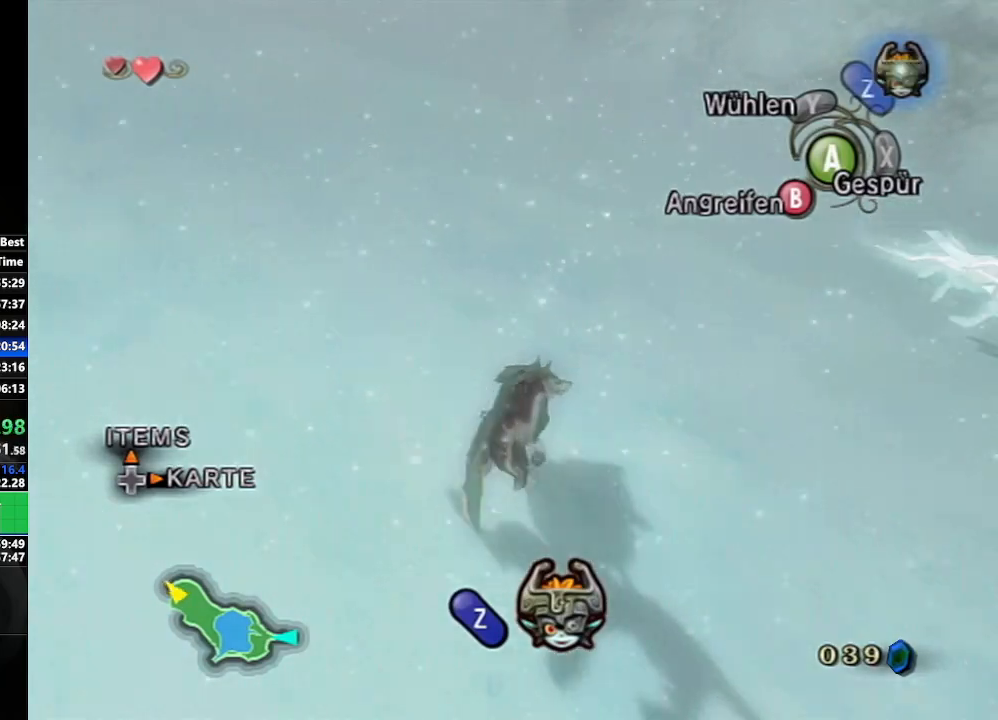
{"buttons": [], "left_stick": "up", "right_stick": "center", "events": [[17, "A", "down"], [117, "A", "up"], [167, "left_stick", "up"], [200, "A", "down"], [267, "A", "up"], [367, "A", "down"], [433, "A", "up"]]}
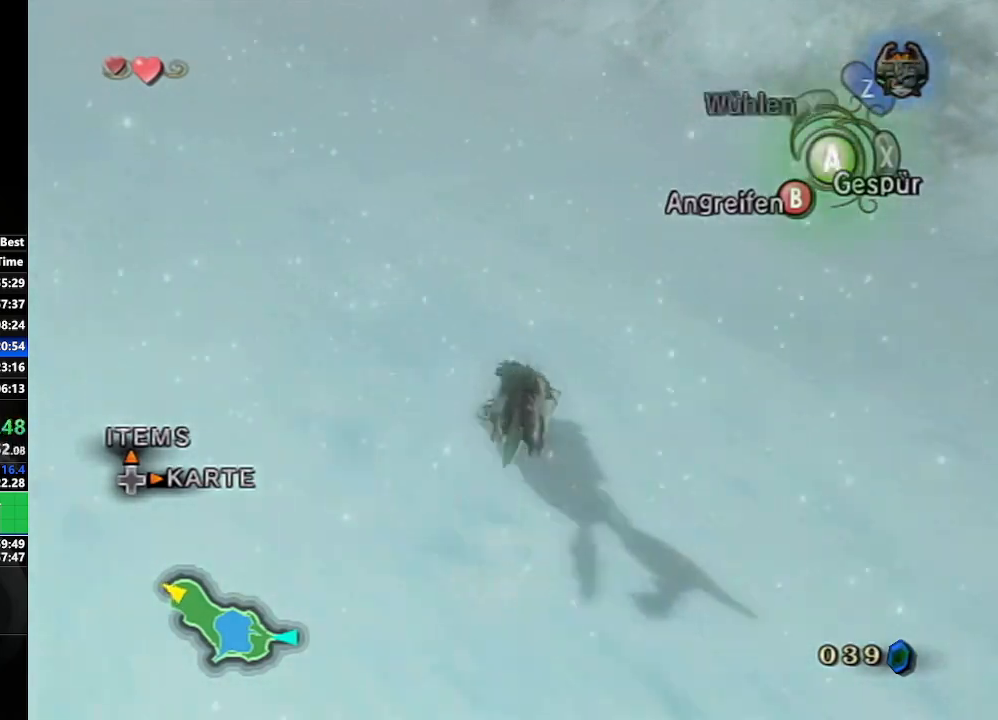
{"buttons": [], "left_stick": "up", "right_stick": "center", "events": [[17, "A", "down"], [100, "A", "up"], [217, "A", "down"], [267, "A", "up"]]}
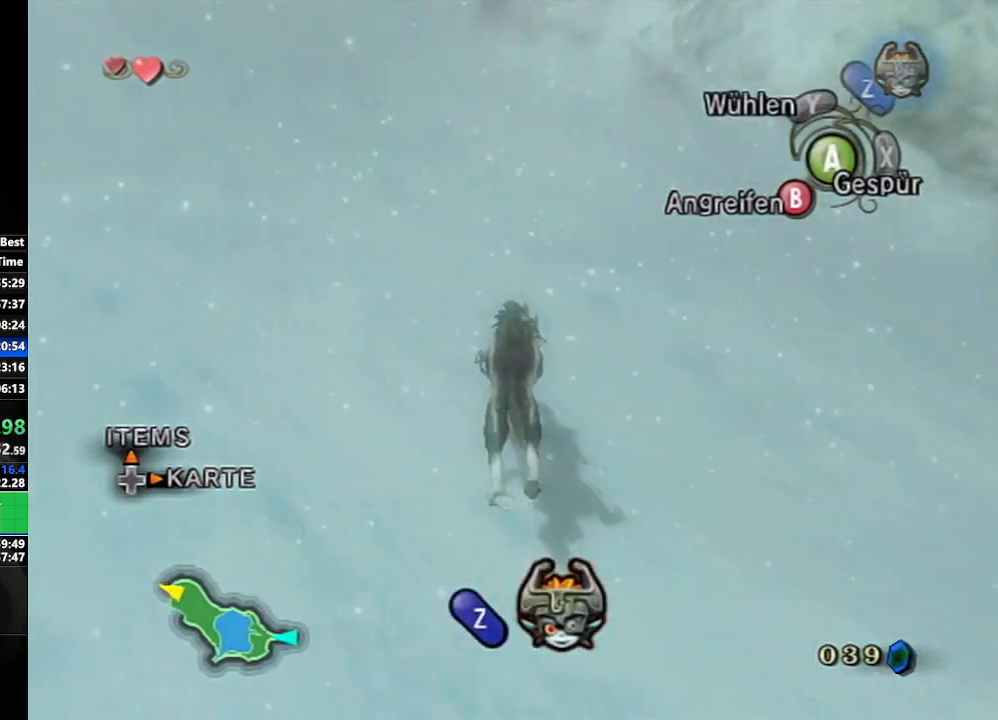
{"buttons": [], "left_stick": "up", "right_stick": "center", "events": [[67, "right_stick", "down-right"], [250, "right_stick", "center"]]}
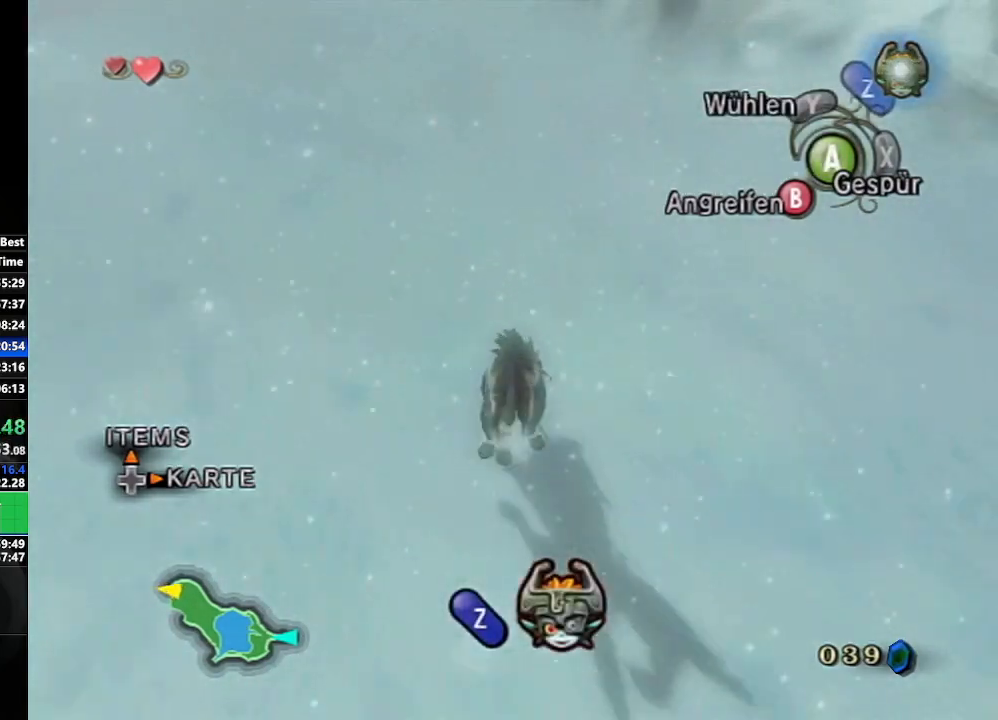
{"buttons": [], "left_stick": "up", "right_stick": "center", "events": [[117, "right_stick", "down-right"], [267, "right_stick", "center"]]}
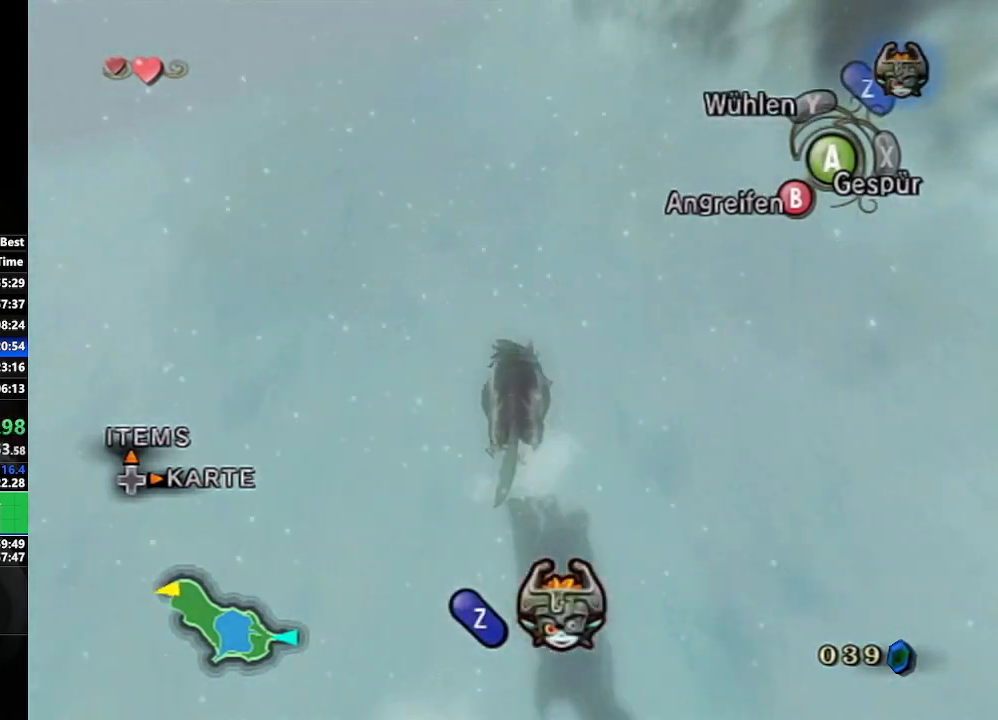
{"buttons": [], "left_stick": "up-left", "right_stick": "center", "events": [[100, "A", "down"], [167, "A", "up"], [167, "left_stick", "up-left"], [250, "A", "down"], [317, "A", "up"], [433, "A", "down"], [500, "A", "up"]]}
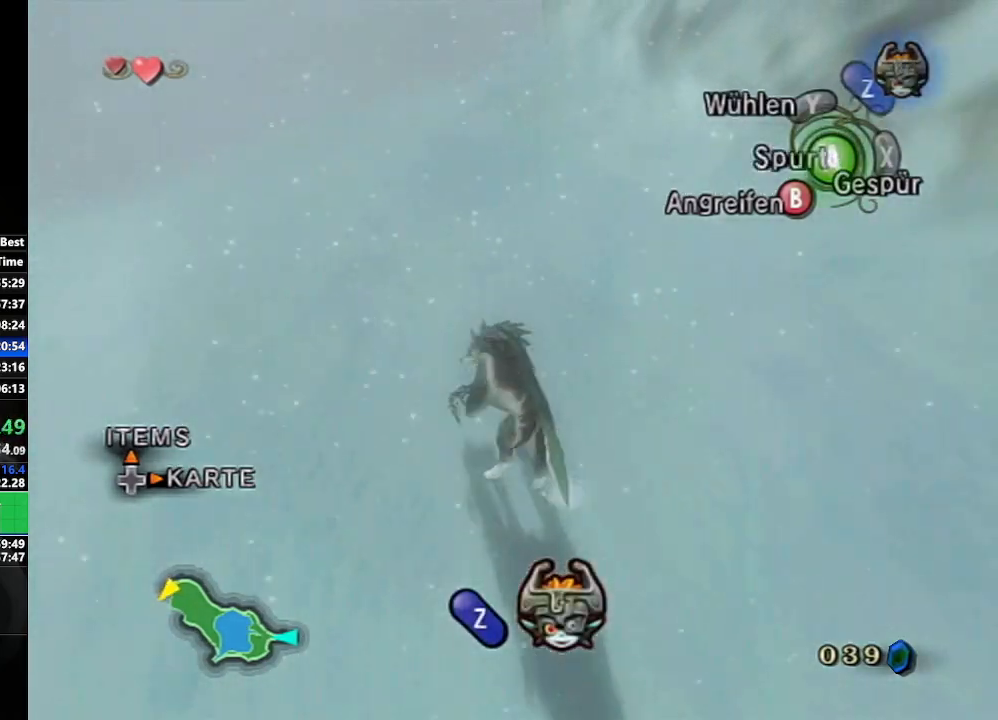
{"buttons": [], "left_stick": "up", "right_stick": "center", "events": [[67, "A", "down"], [167, "A", "up"], [250, "A", "down"], [300, "A", "up"], [317, "left_stick", "up"], [417, "A", "down"], [467, "A", "up"]]}
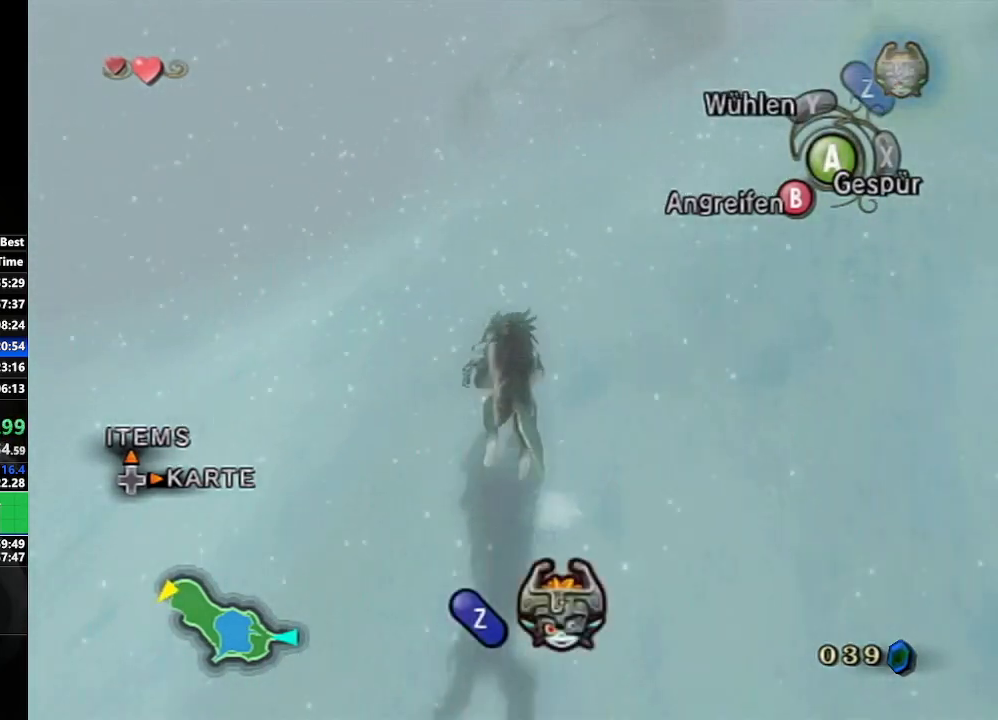
{"buttons": [], "left_stick": "up-right", "right_stick": "center", "events": [[50, "A", "down"], [150, "A", "up"], [167, "left_stick", "up-right"], [217, "A", "down"], [300, "A", "up"], [400, "A", "down"], [467, "A", "up"]]}
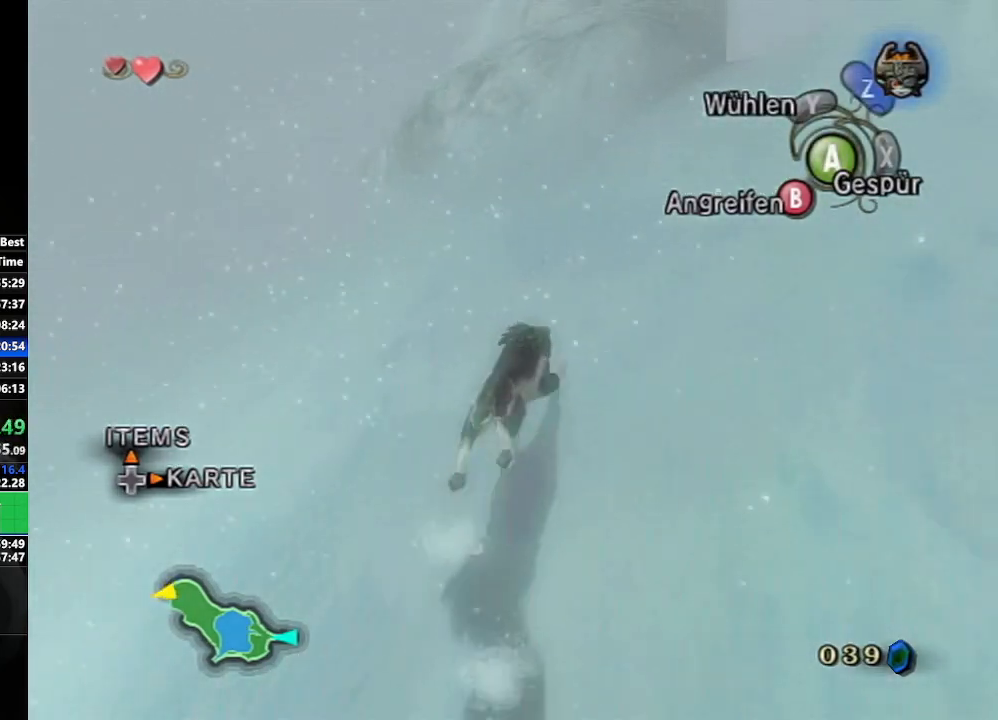
{"buttons": [], "left_stick": "up-right", "right_stick": "center", "events": [[67, "A", "down"], [167, "A", "up"], [250, "A", "down"], [317, "A", "up"], [433, "A", "down"], [483, "A", "up"]]}
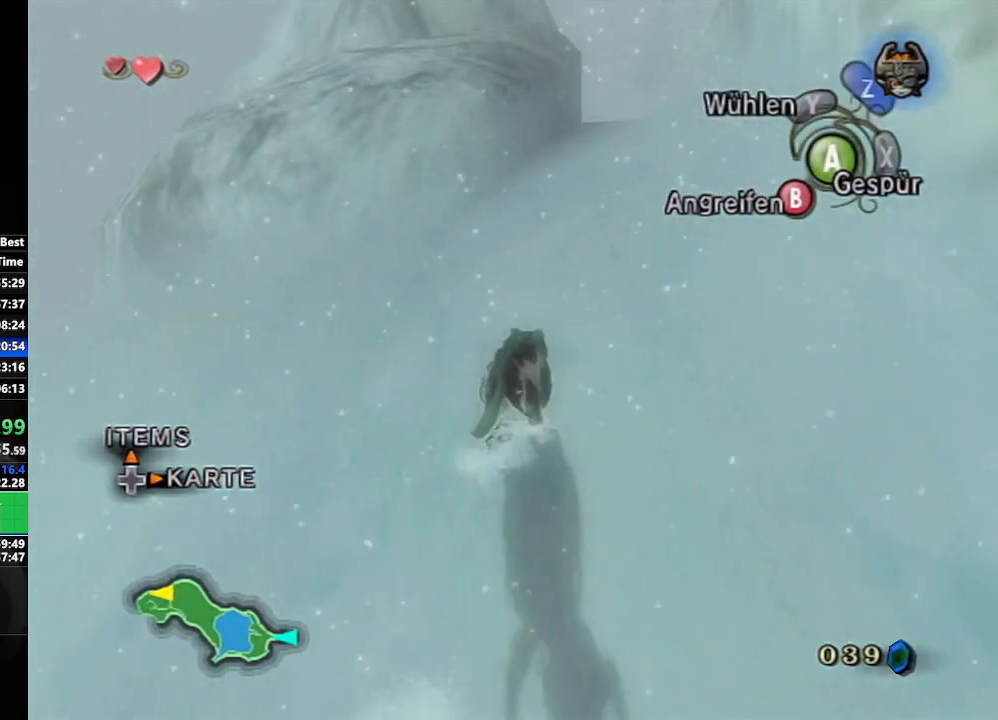
{"buttons": [], "left_stick": "up", "right_stick": "center", "events": [[83, "A", "down"], [167, "A", "up"], [267, "A", "down"], [317, "A", "up"], [317, "left_stick", "up"], [433, "A", "down"], [500, "A", "up"]]}
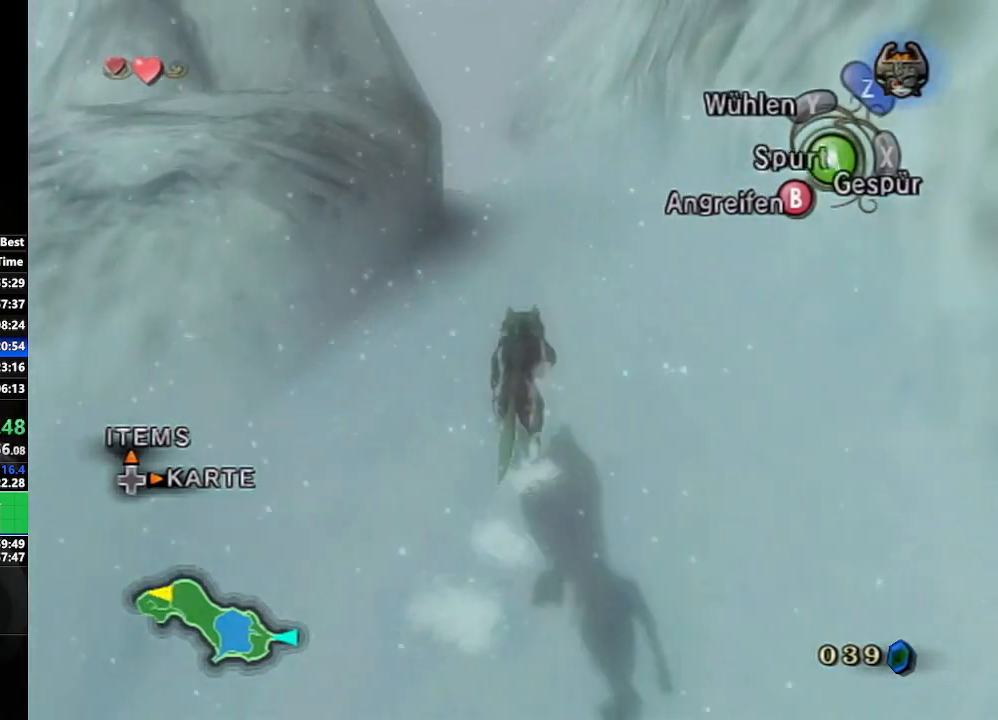
{"buttons": [], "left_stick": "up", "right_stick": "center", "events": [[83, "A", "down"], [183, "A", "up"], [250, "A", "down"], [350, "A", "up"], [450, "A", "down"], [500, "A", "up"]]}
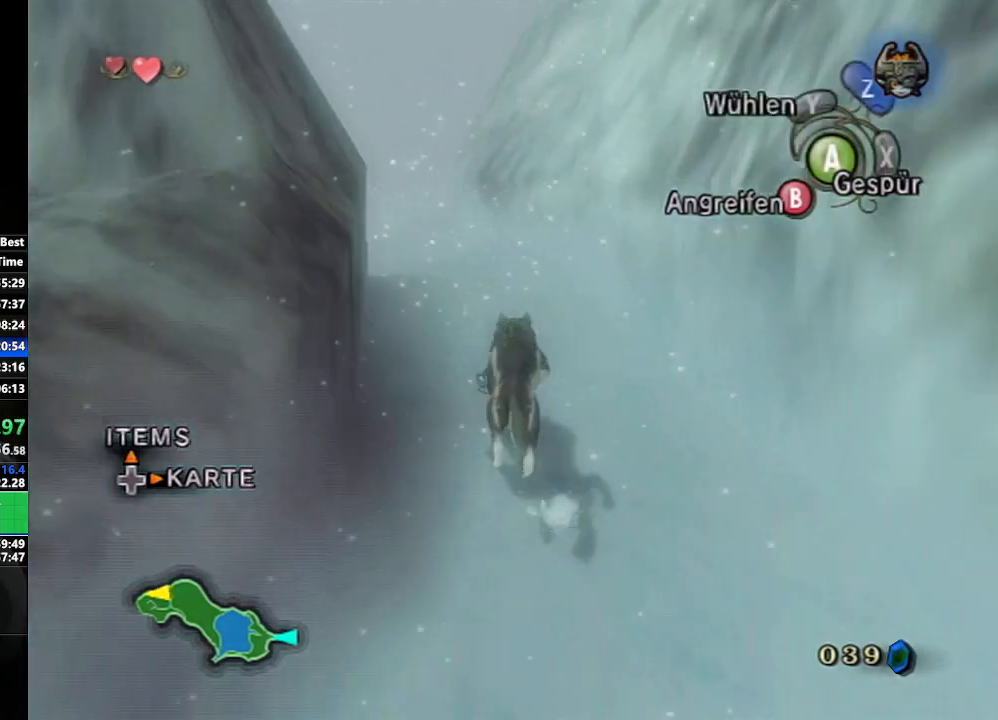
{"buttons": [], "left_stick": "up", "right_stick": "center", "events": [[100, "A", "down"], [150, "A", "up"], [233, "A", "down"], [333, "A", "up"], [400, "A", "down"], [500, "A", "up"]]}
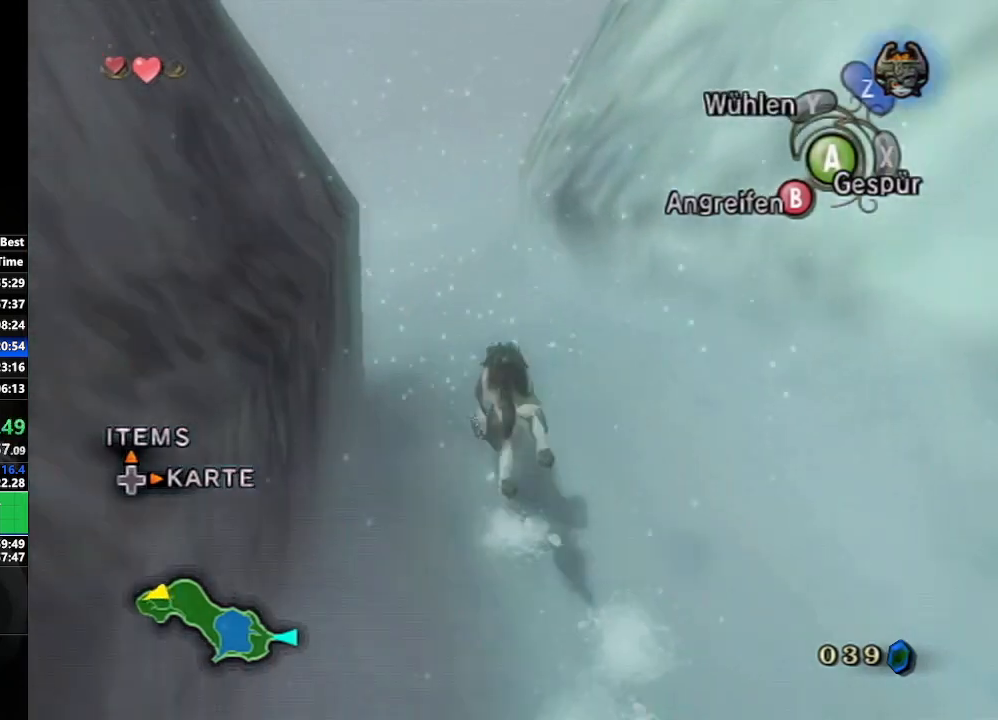
{"buttons": ["A"], "left_stick": "up", "right_stick": "center", "events": [[67, "A", "down"], [150, "A", "up"], [183, "A", "down"], [283, "A", "up"], [350, "A", "down"], [417, "A", "up"], [483, "A", "down"]]}
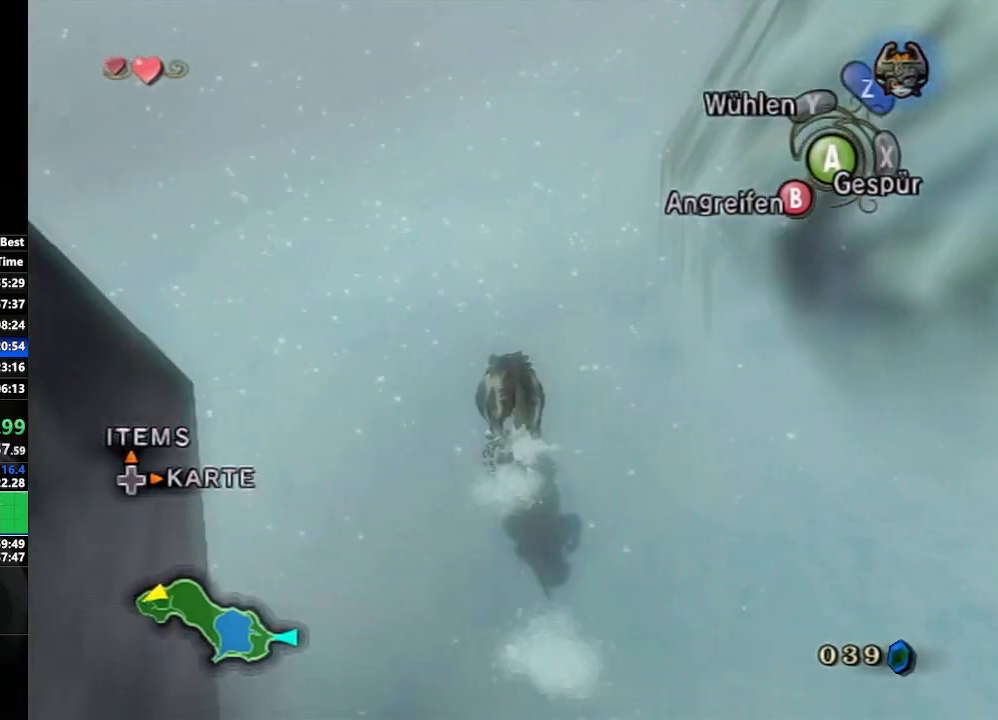
{"buttons": ["A"], "left_stick": "up", "right_stick": "center", "events": [[33, "A", "up"], [150, "A", "down"], [200, "A", "up"], [300, "A", "down"], [367, "A", "up"], [467, "A", "down"]]}
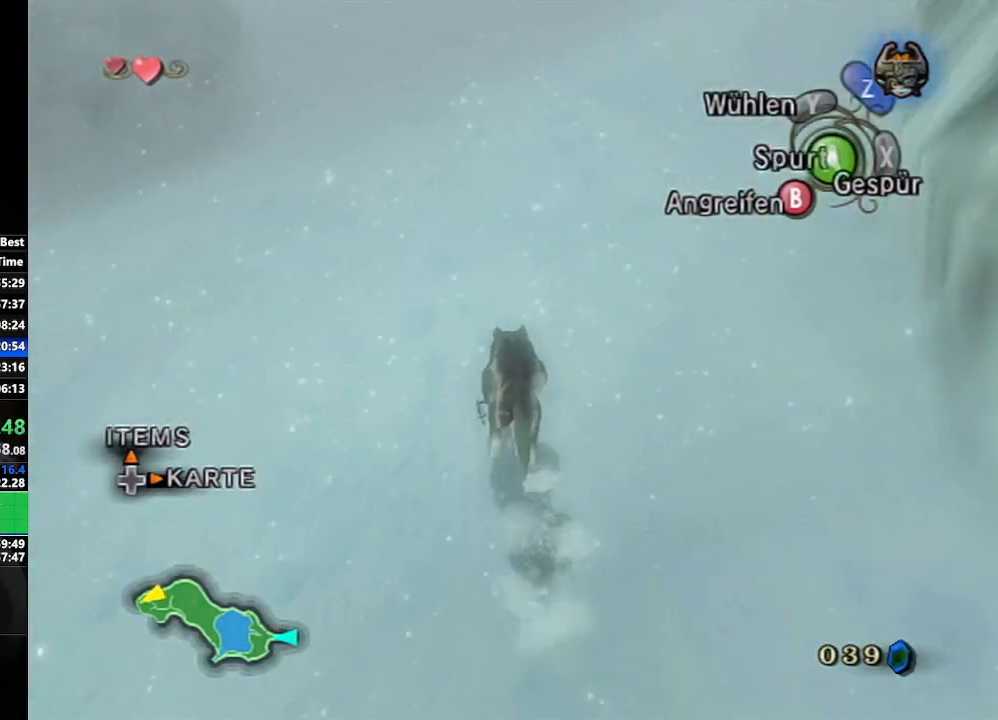
{"buttons": ["A"], "left_stick": "up", "right_stick": "center", "events": [[33, "A", "up"], [150, "A", "down"], [217, "A", "up"], [317, "A", "down"], [400, "A", "up"], [467, "A", "down"]]}
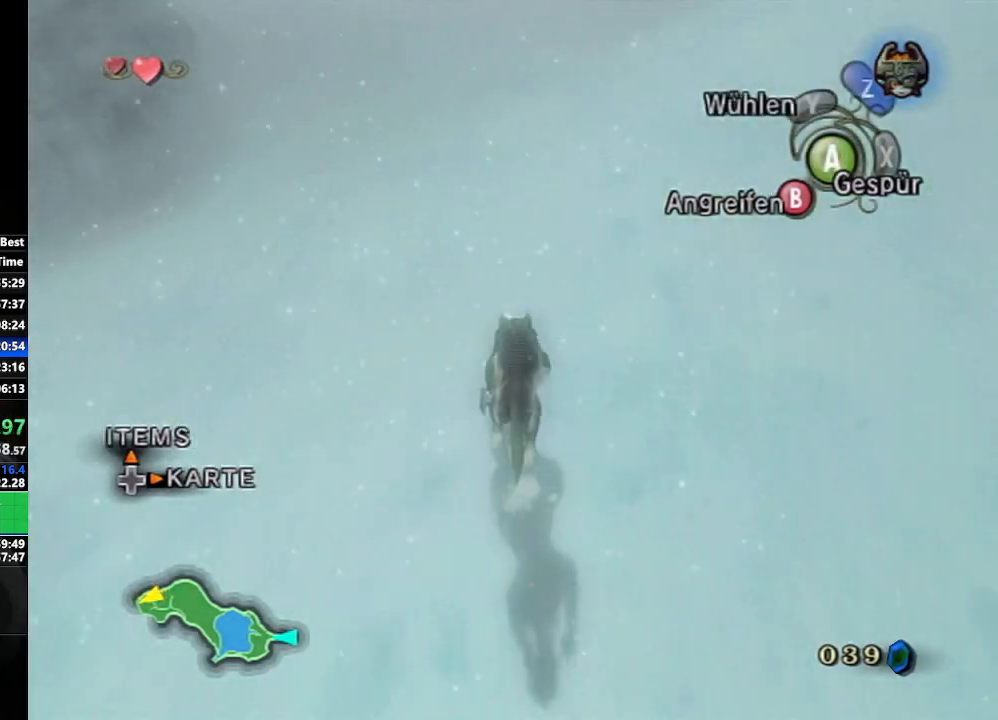
{"buttons": ["A"], "left_stick": "up", "right_stick": "center", "events": [[33, "A", "up"], [167, "A", "down"], [217, "A", "up"], [350, "A", "down"], [400, "A", "up"], [483, "A", "down"]]}
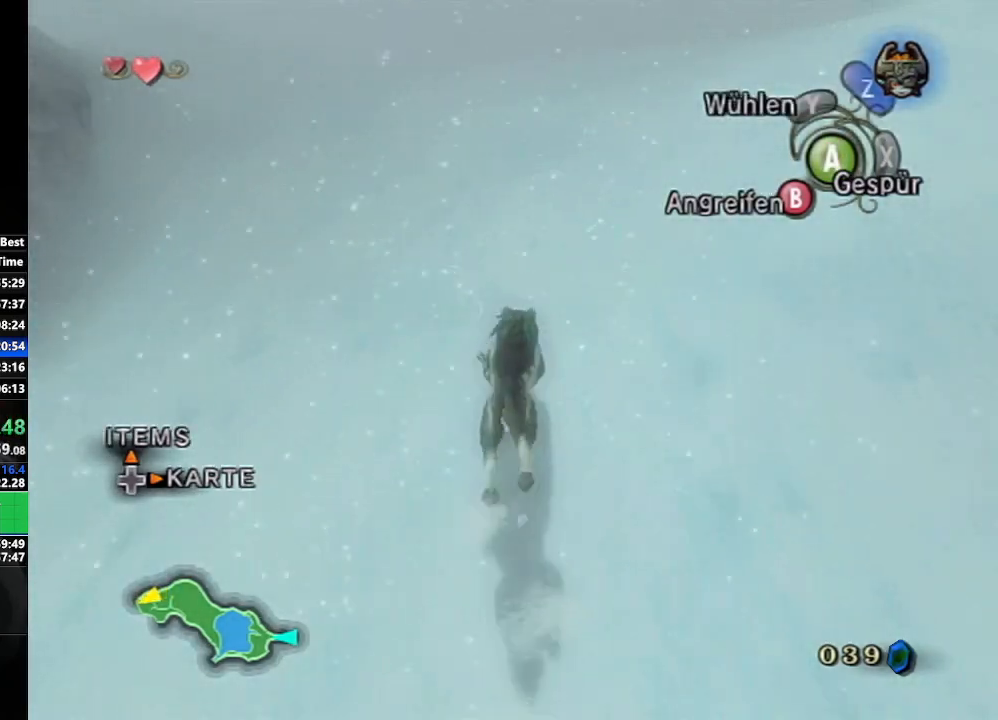
{"buttons": [], "left_stick": "up", "right_stick": "center", "events": [[83, "A", "up"], [167, "A", "down"], [233, "A", "up"], [350, "A", "down"], [433, "A", "up"]]}
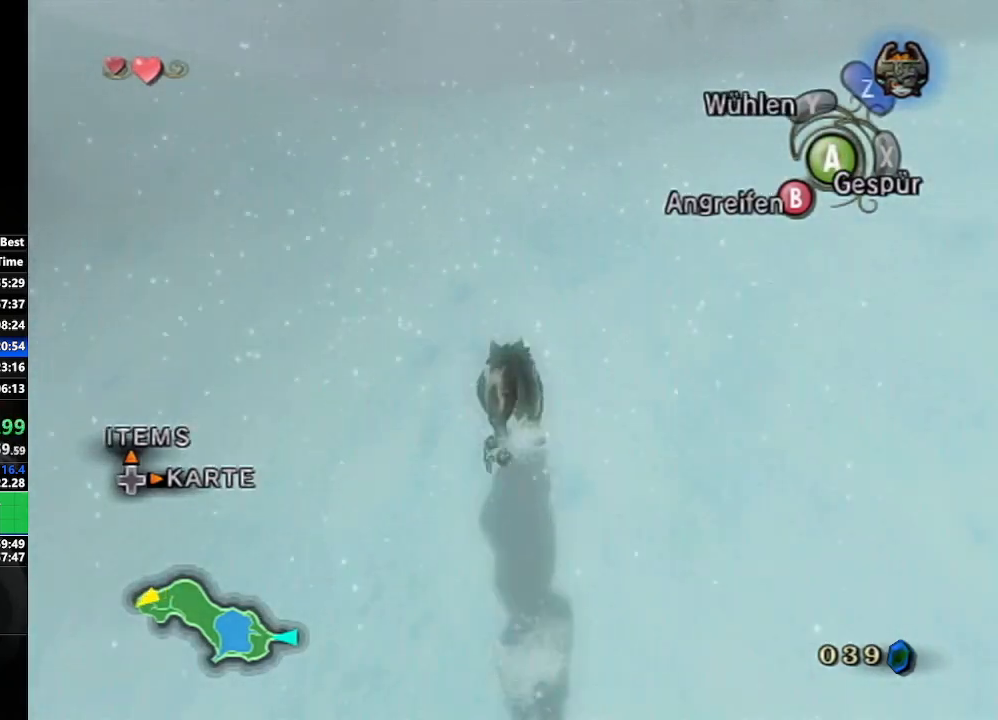
{"buttons": ["A"], "left_stick": "up", "right_stick": "center", "events": [[33, "A", "down"], [83, "A", "up"], [183, "A", "down"], [250, "A", "up"], [350, "A", "down"], [400, "A", "up"], [467, "A", "down"]]}
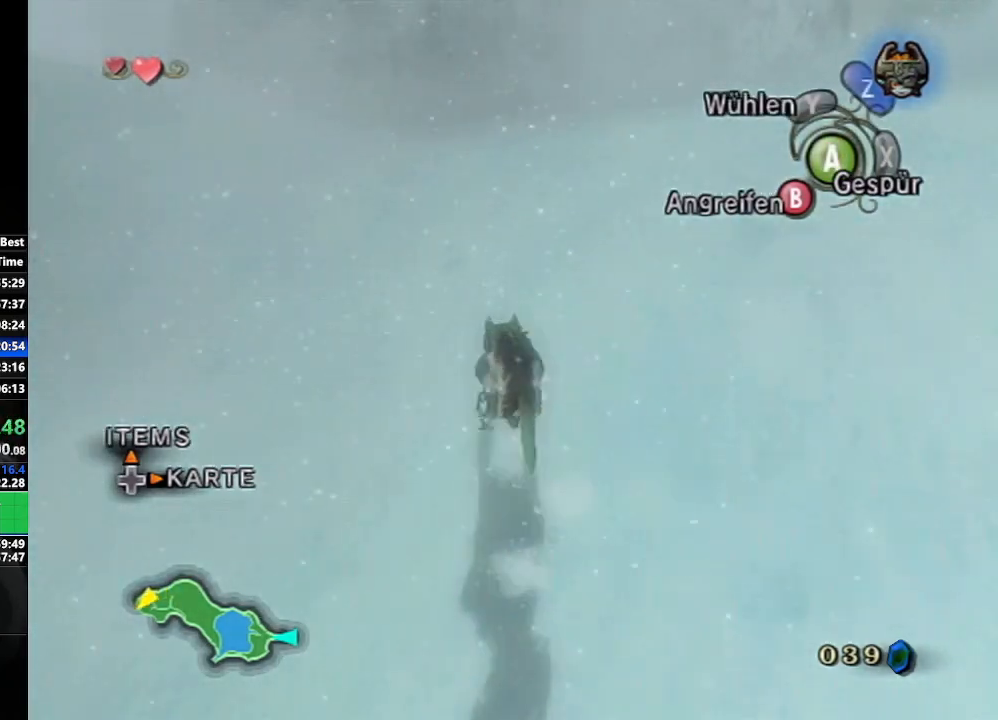
{"buttons": ["A"], "left_stick": "up-left", "right_stick": "center", "events": [[50, "A", "up"], [133, "A", "down"], [200, "A", "up"], [300, "A", "down"], [367, "A", "up"], [450, "A", "down"], [450, "left_stick", "up-left"]]}
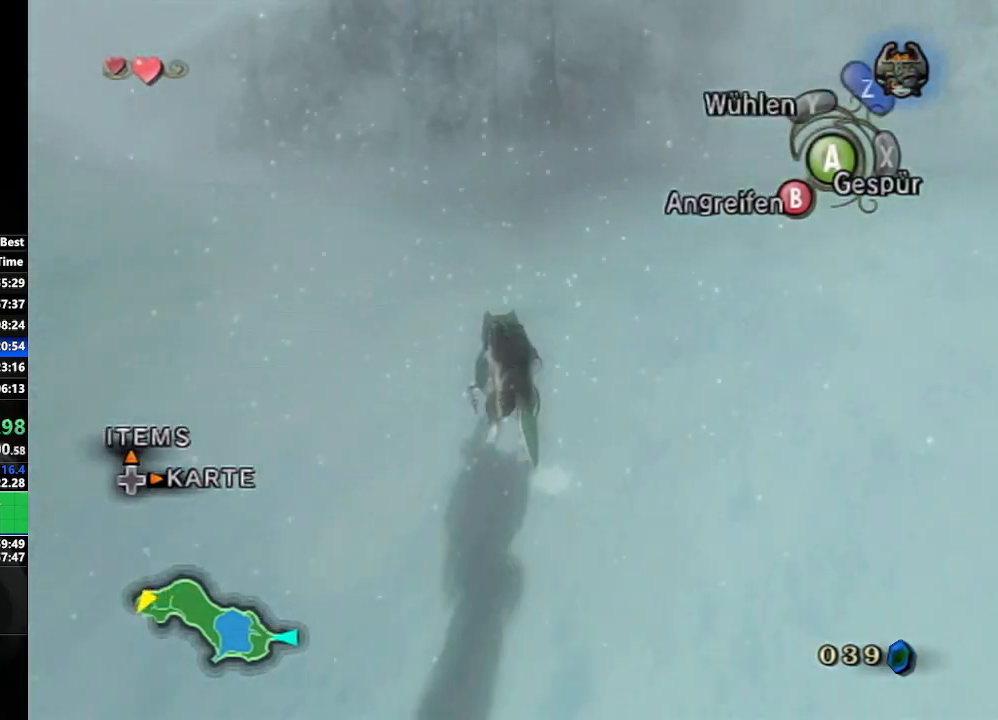
{"buttons": ["A"], "left_stick": "up-left", "right_stick": "center", "events": [[33, "A", "up"], [117, "A", "down"], [200, "A", "up"], [283, "A", "down"], [367, "A", "up"], [450, "A", "down"]]}
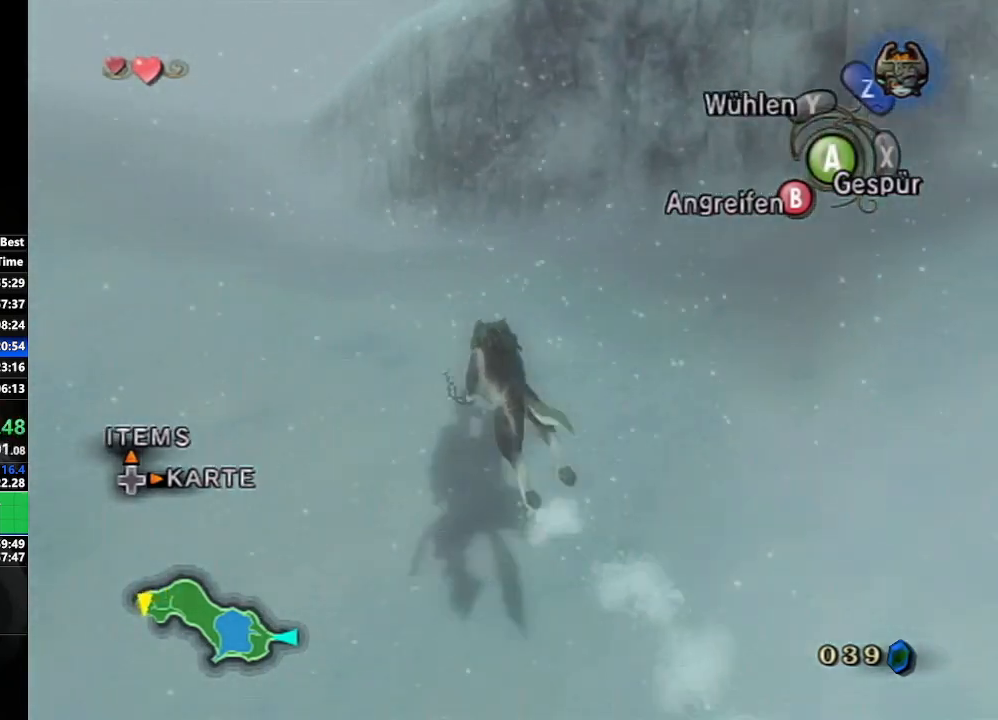
{"buttons": ["A"], "left_stick": "up-left", "right_stick": "center", "events": [[17, "A", "up"], [133, "A", "down"], [183, "A", "up"], [300, "A", "down"], [367, "A", "up"], [467, "A", "down"]]}